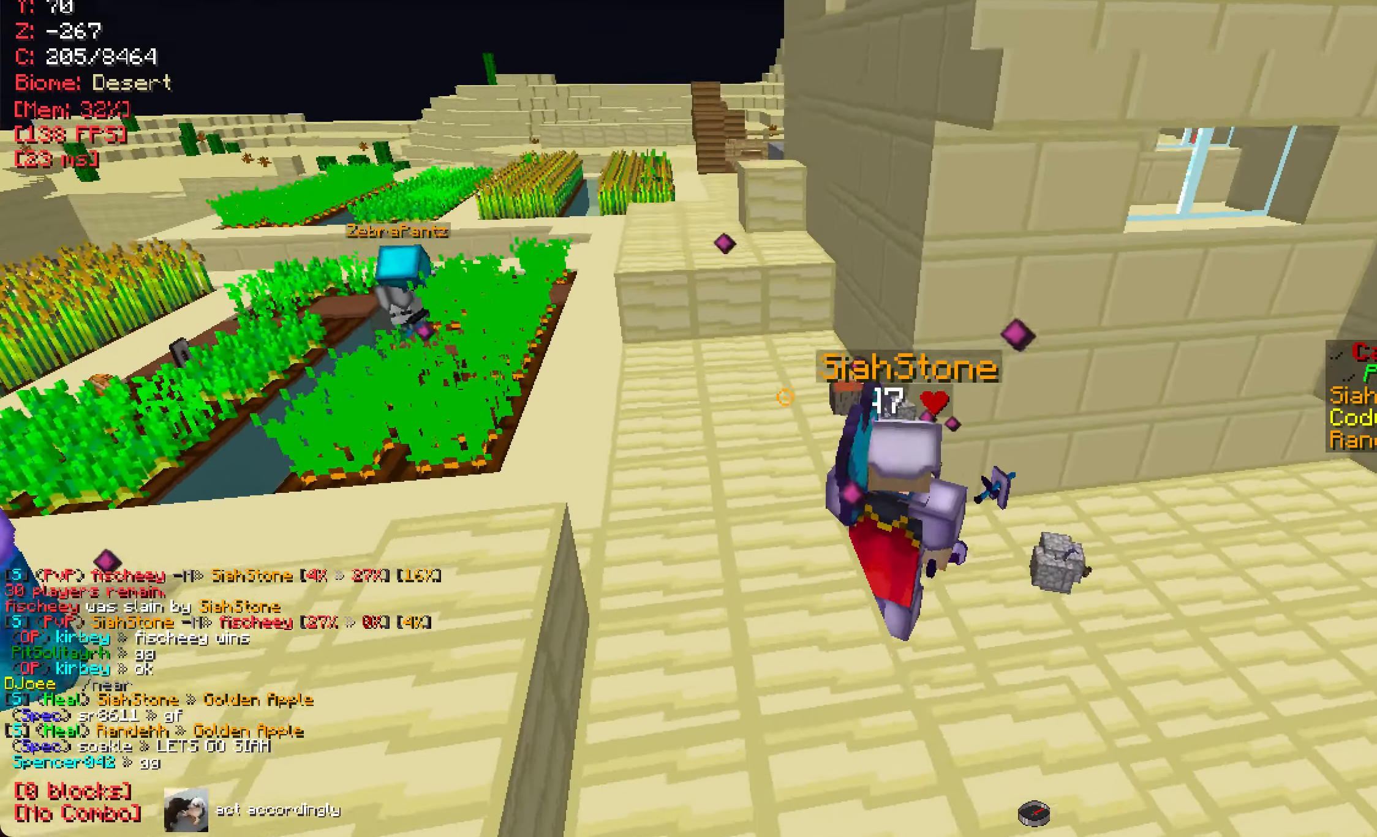
Gameplay with keyboard and mouse; each line is a JSON object with the keys and mouse buttons held at the frame after it. "events" lists presses ("down") and releases ("up") of "a", "d", "s", "w", "mouse_left" and "mouse_right" between this image and that frame as [ms after this image, input, new state], when the widget could be followed in between. "mouse_left", "mouse_right" = the "left", "right" buttons of the "mouse" list. No other keys are recorded. Fast repeated clicks can show as one long hold. Mouse movement is not recorded.
{"keys": [], "mouse": [], "events": [[17, "w", "up"]]}
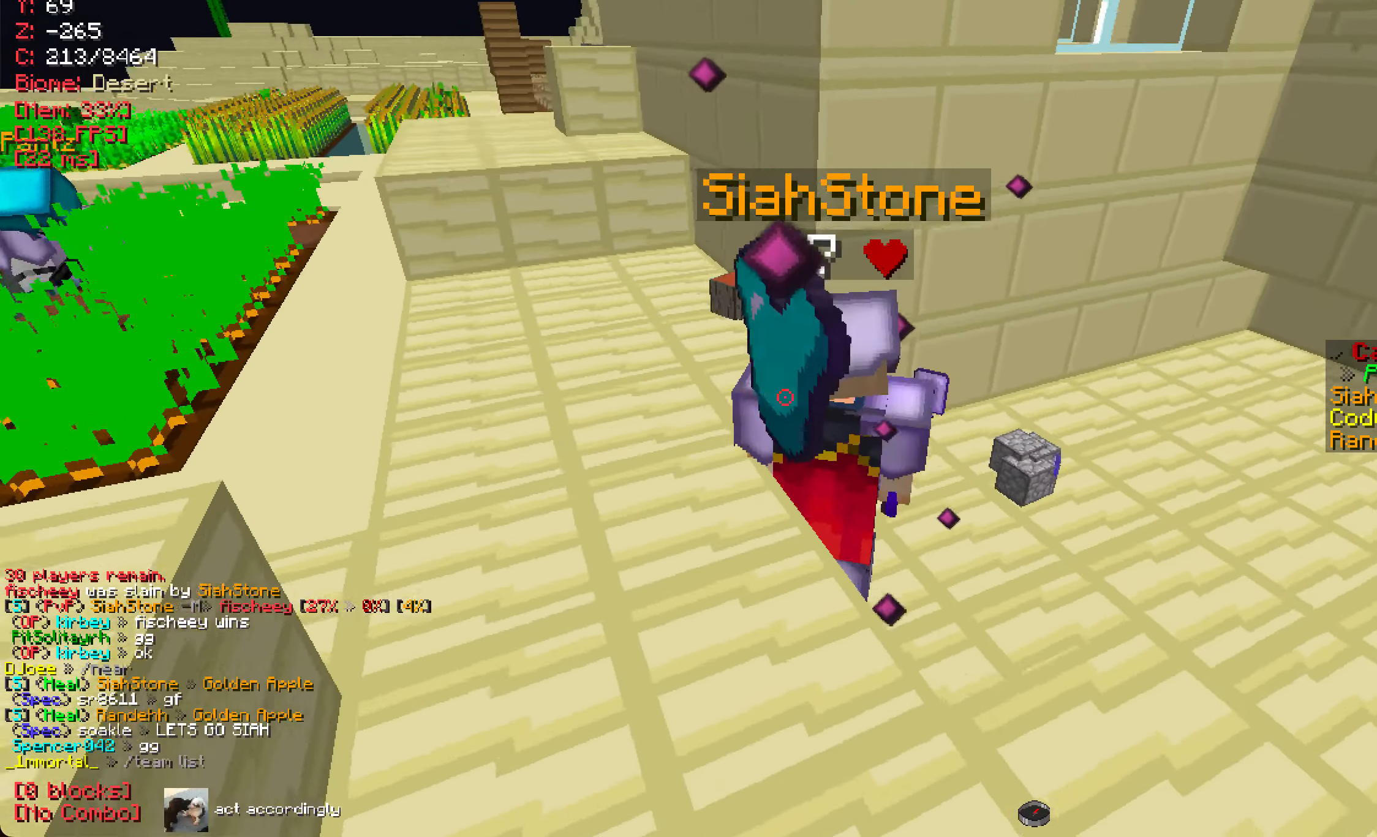
{"keys": [], "mouse": [], "events": [[33, "w", "down"], [133, "mouse_right", "down"], [150, "w", "up"], [250, "mouse_right", "up"]]}
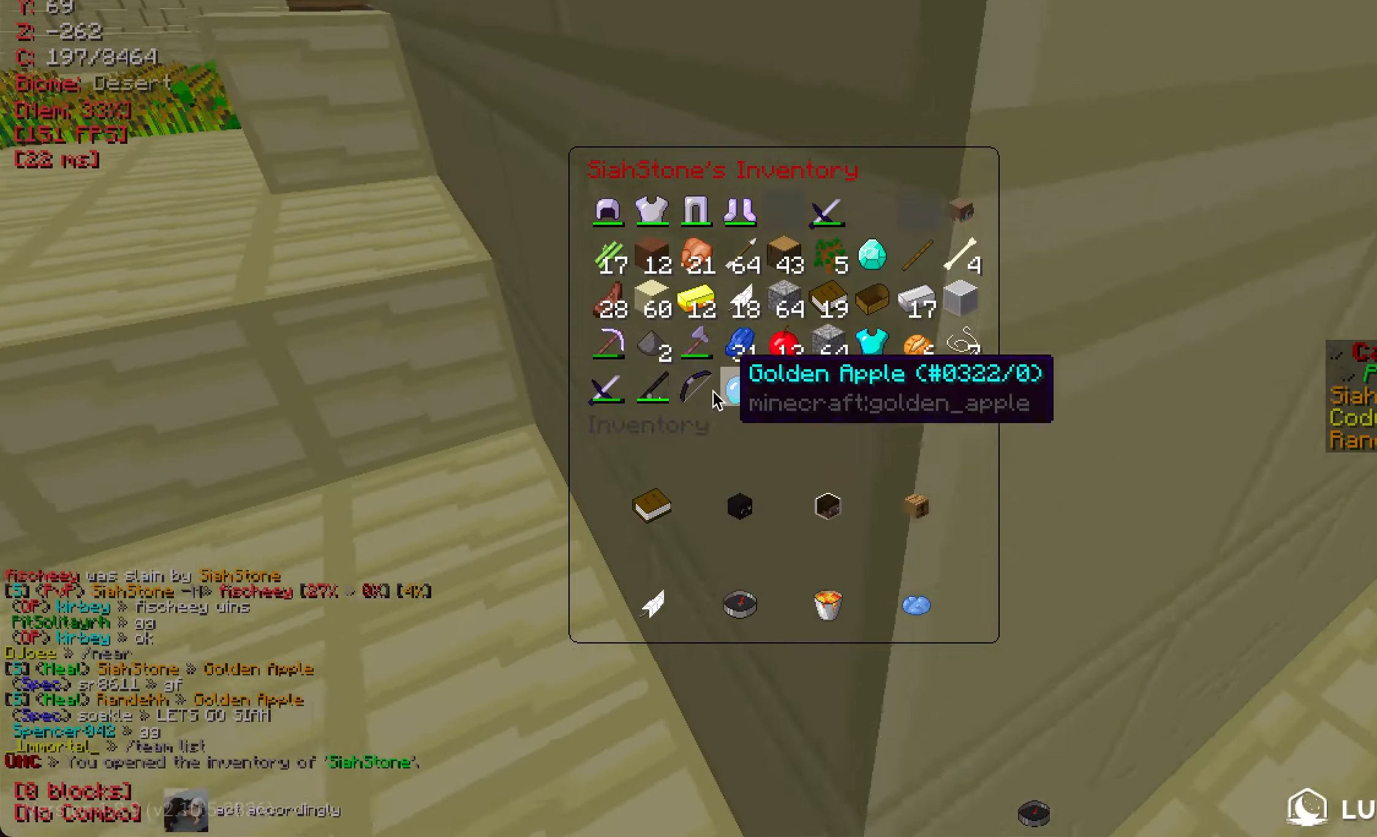
{"keys": [], "mouse": [], "events": []}
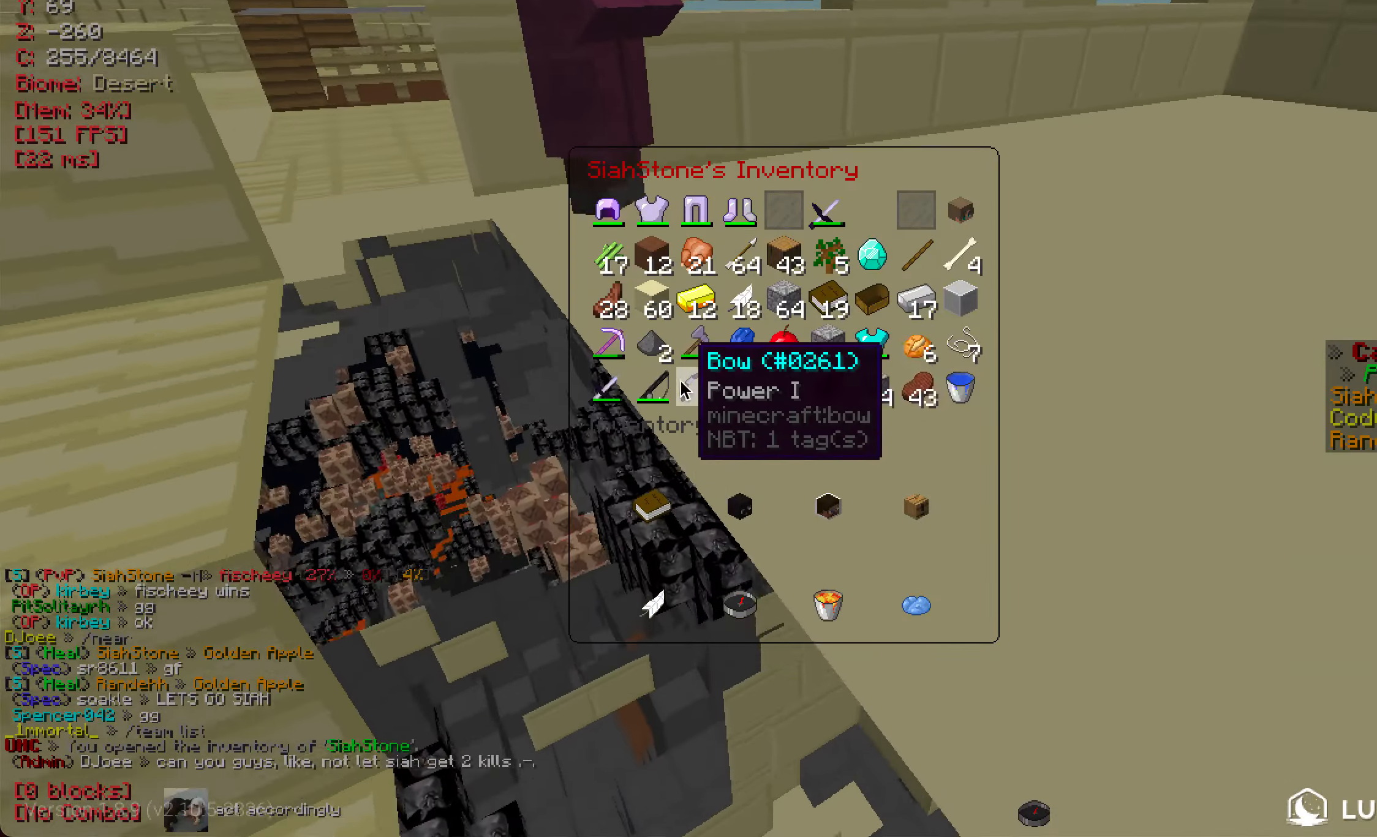
{"keys": [], "mouse": [], "events": []}
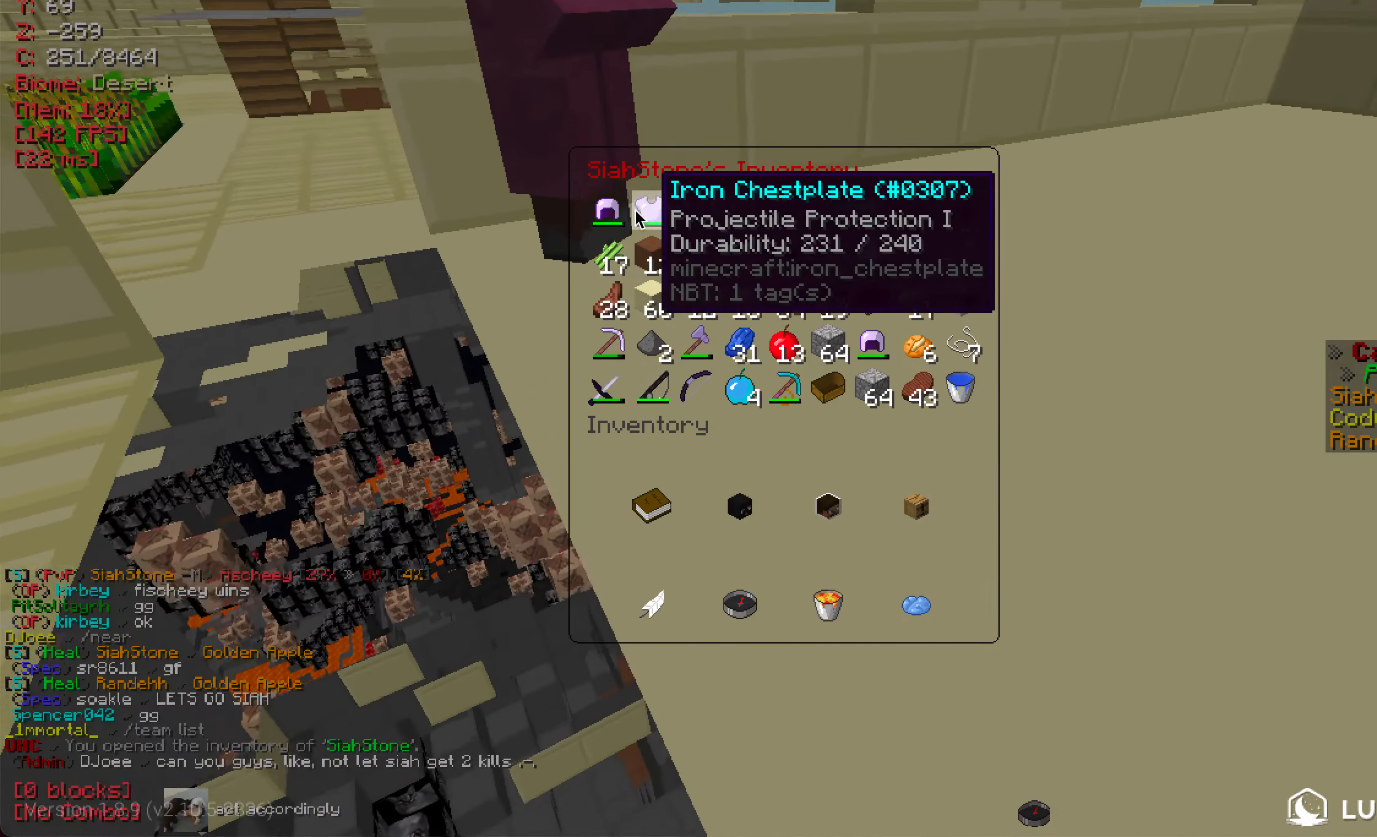
{"keys": ["d"], "mouse": [], "events": [[434, "d", "down"]]}
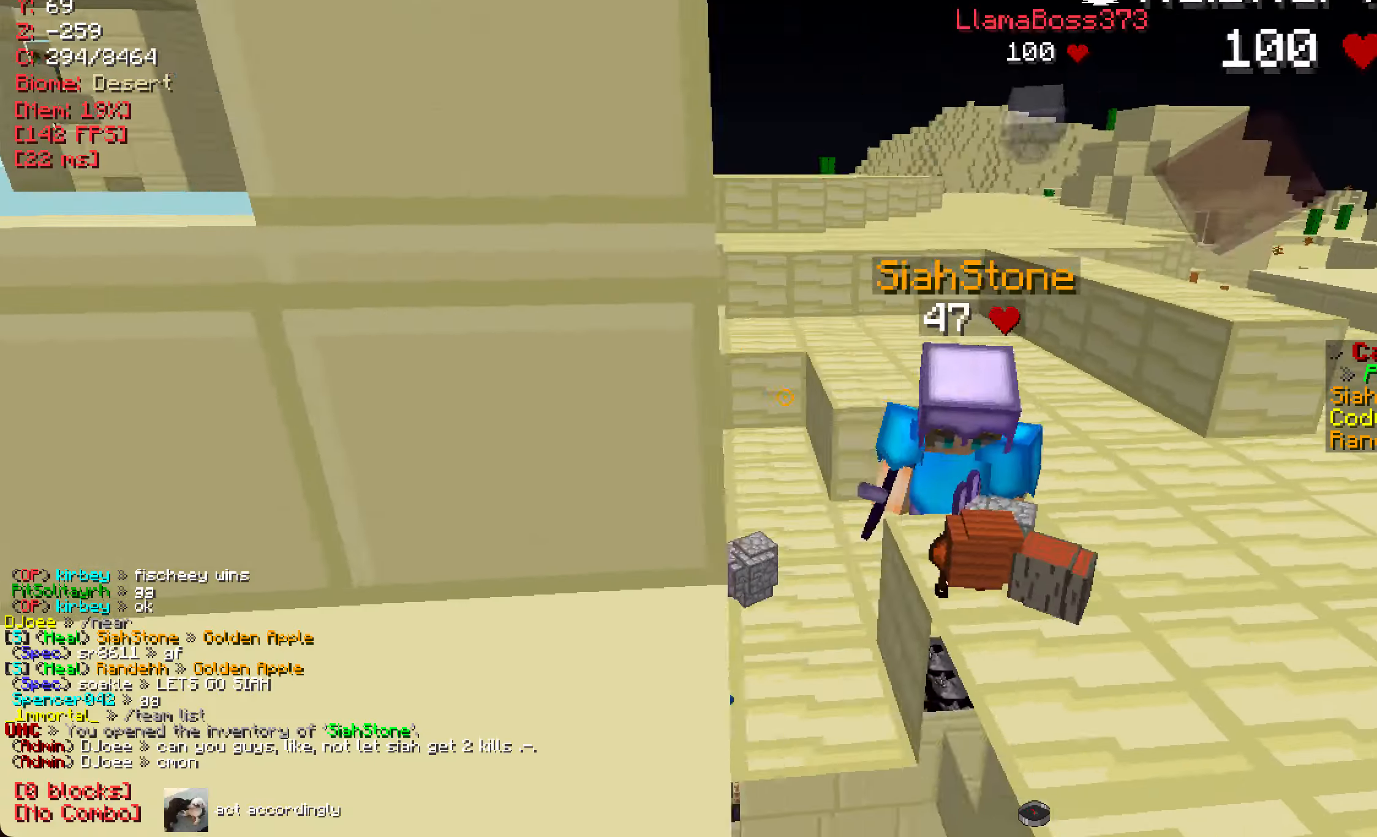
{"keys": ["w"], "mouse": [], "events": [[217, "d", "up"], [234, "w", "down"]]}
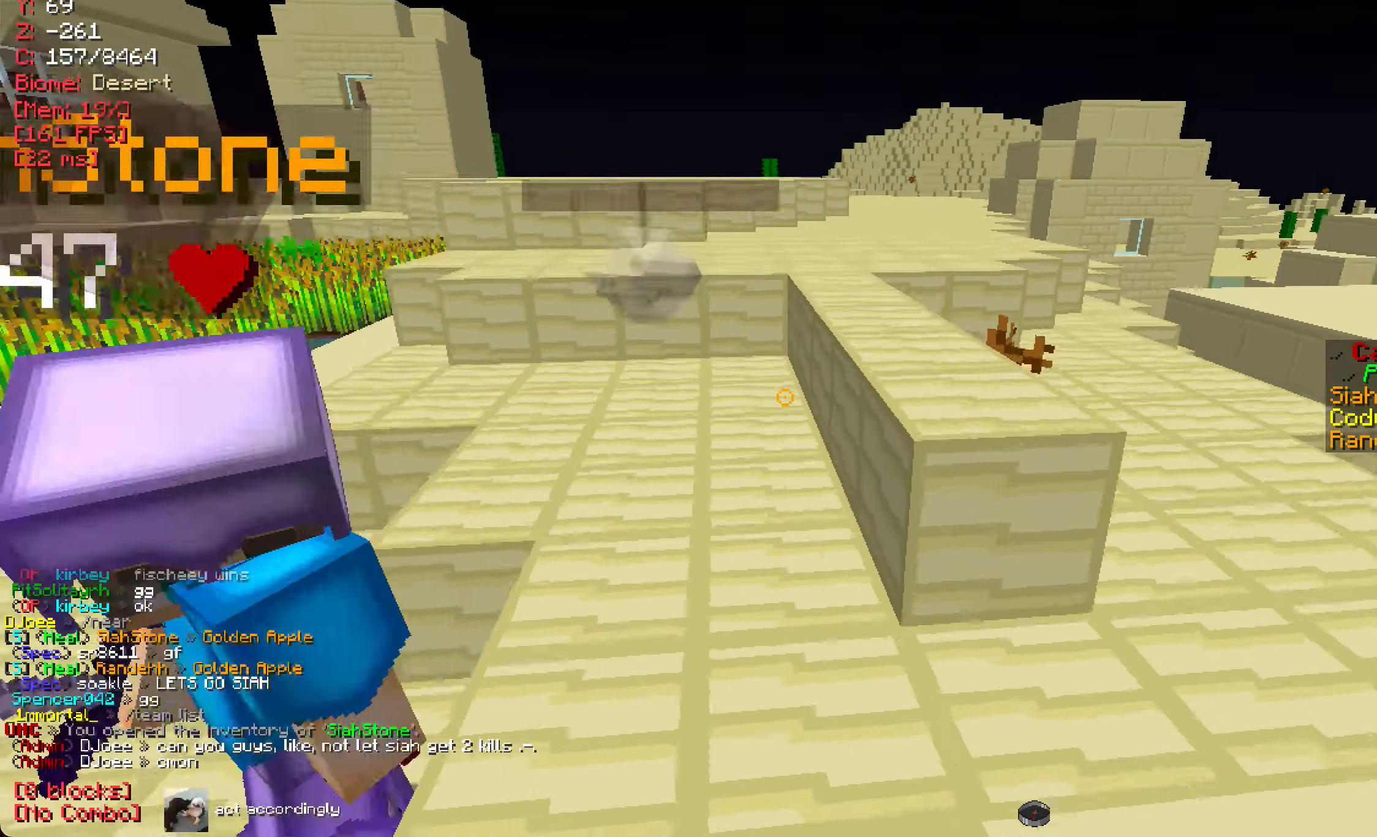
{"keys": [], "mouse": [], "events": [[234, "w", "up"]]}
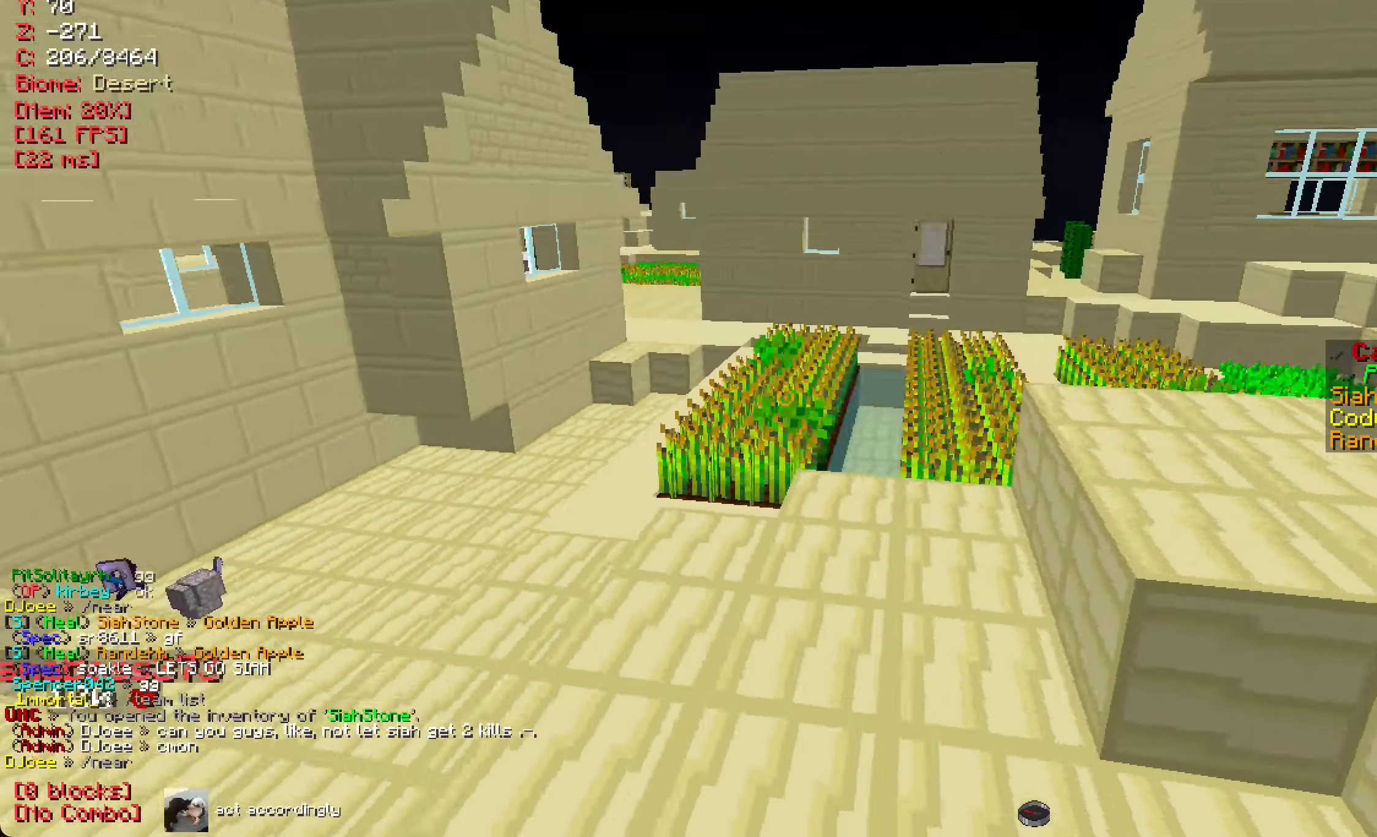
{"keys": [], "mouse": [], "events": [[267, "a", "down"], [434, "a", "up"]]}
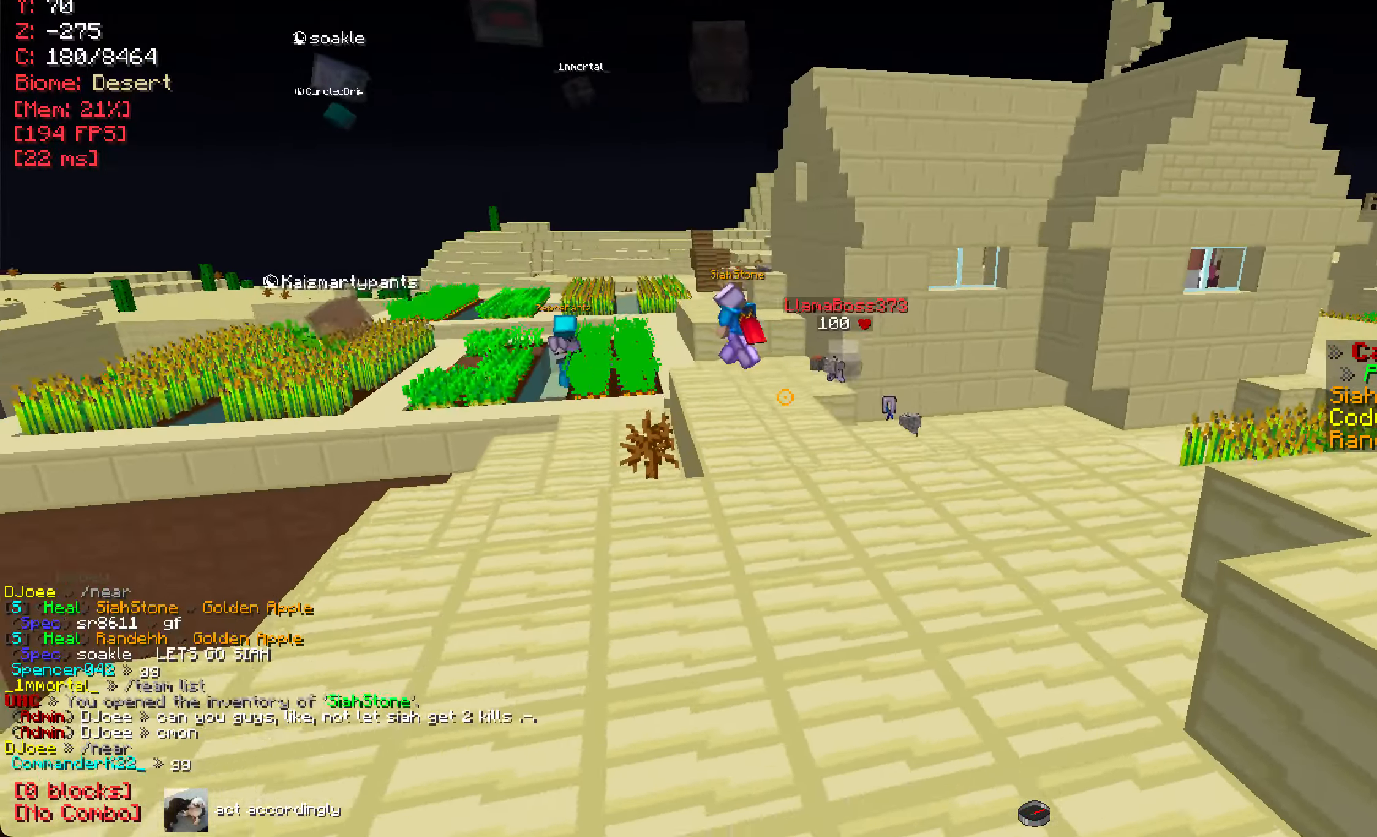
{"keys": [], "mouse": [], "events": [[334, "w", "down"], [501, "w", "up"]]}
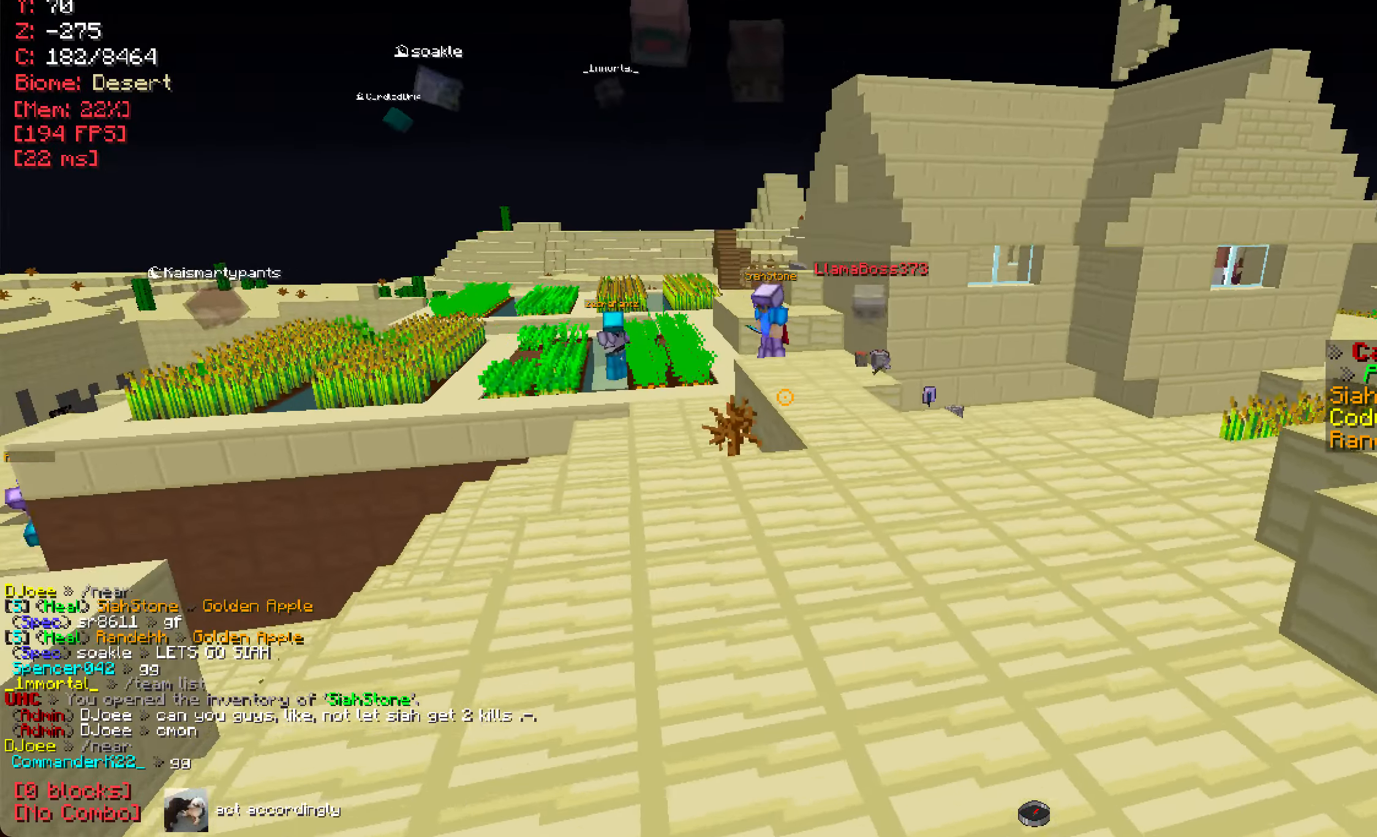
{"keys": [], "mouse": [], "events": []}
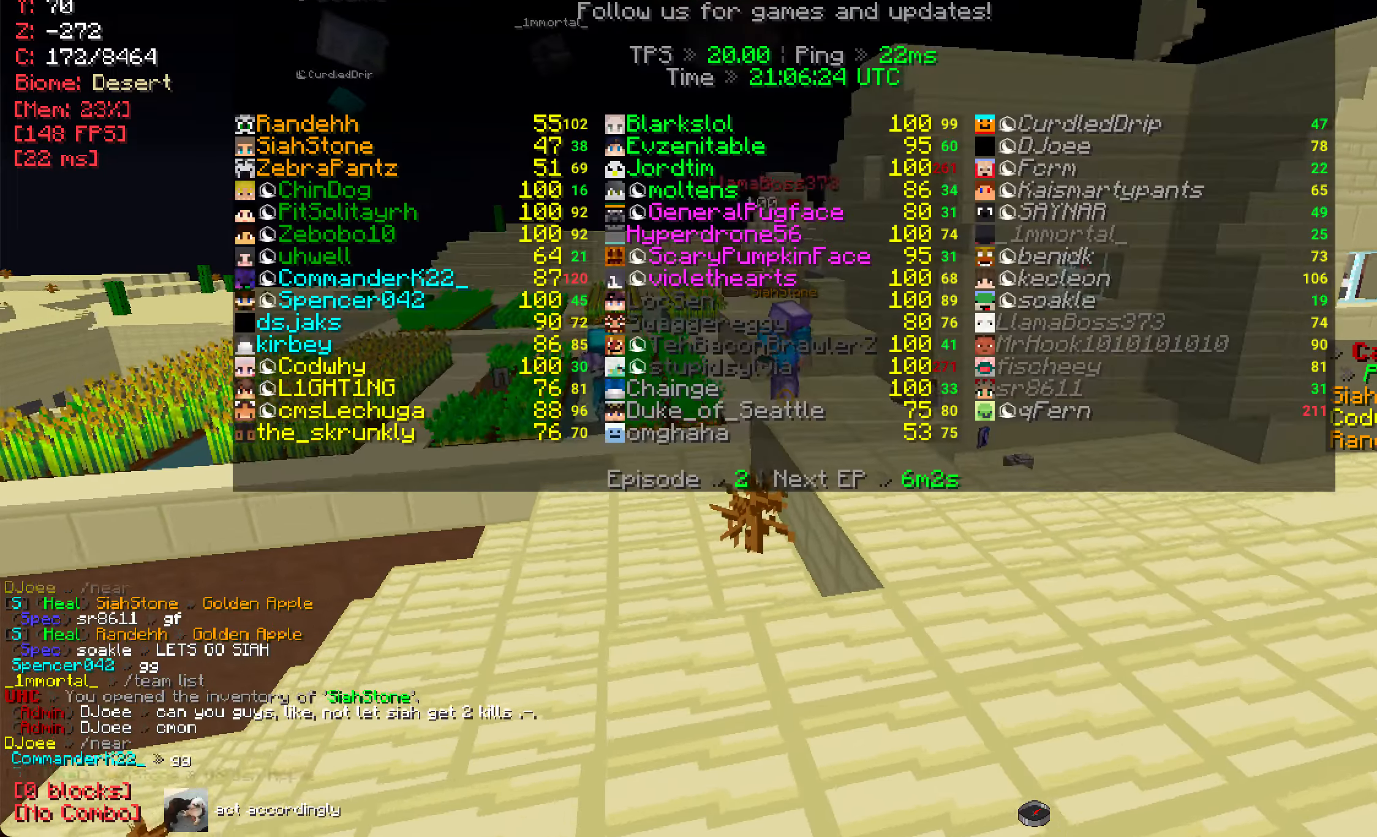
{"keys": [], "mouse": [], "events": []}
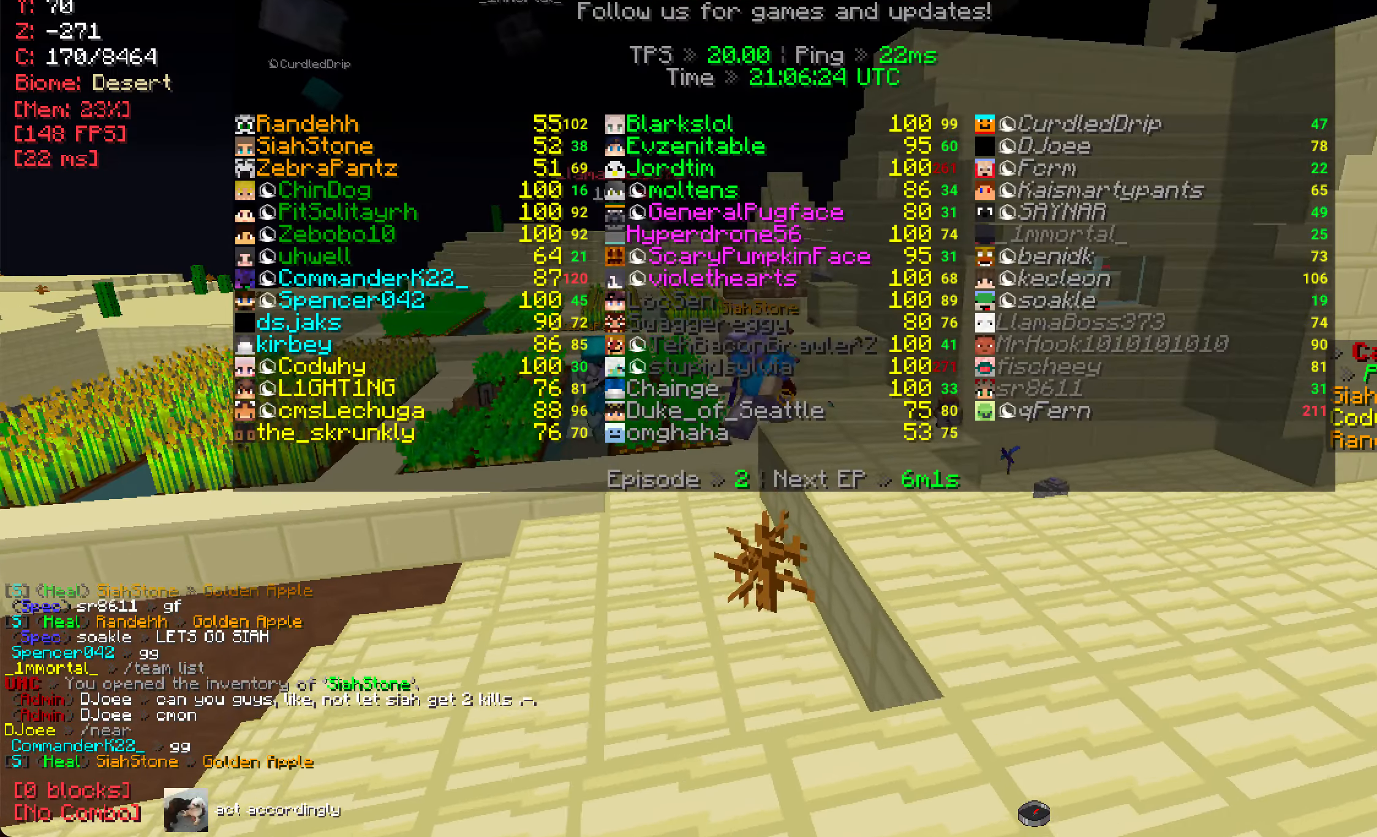
{"keys": ["a"], "mouse": [], "events": [[417, "a", "down"]]}
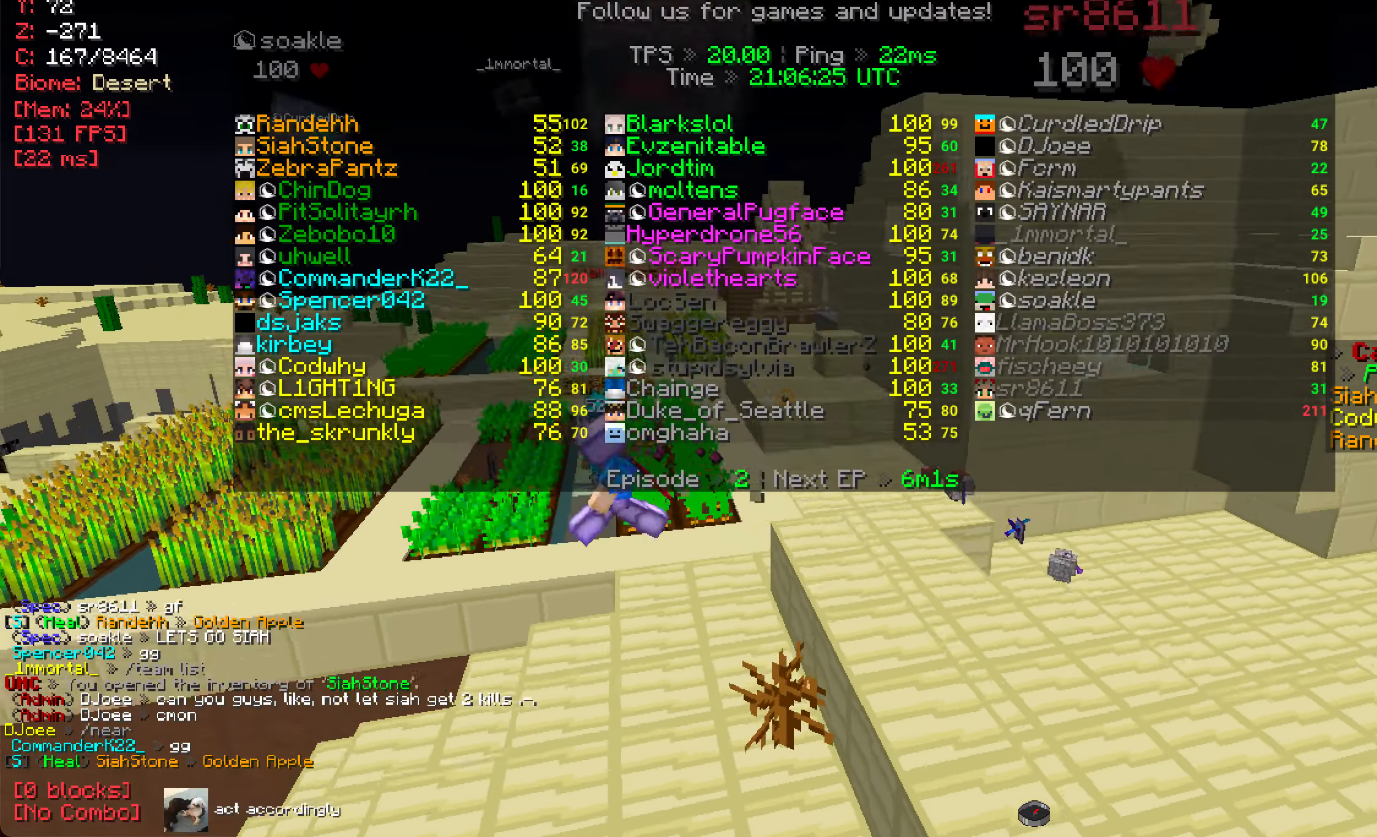
{"keys": [], "mouse": [], "events": [[267, "a", "up"]]}
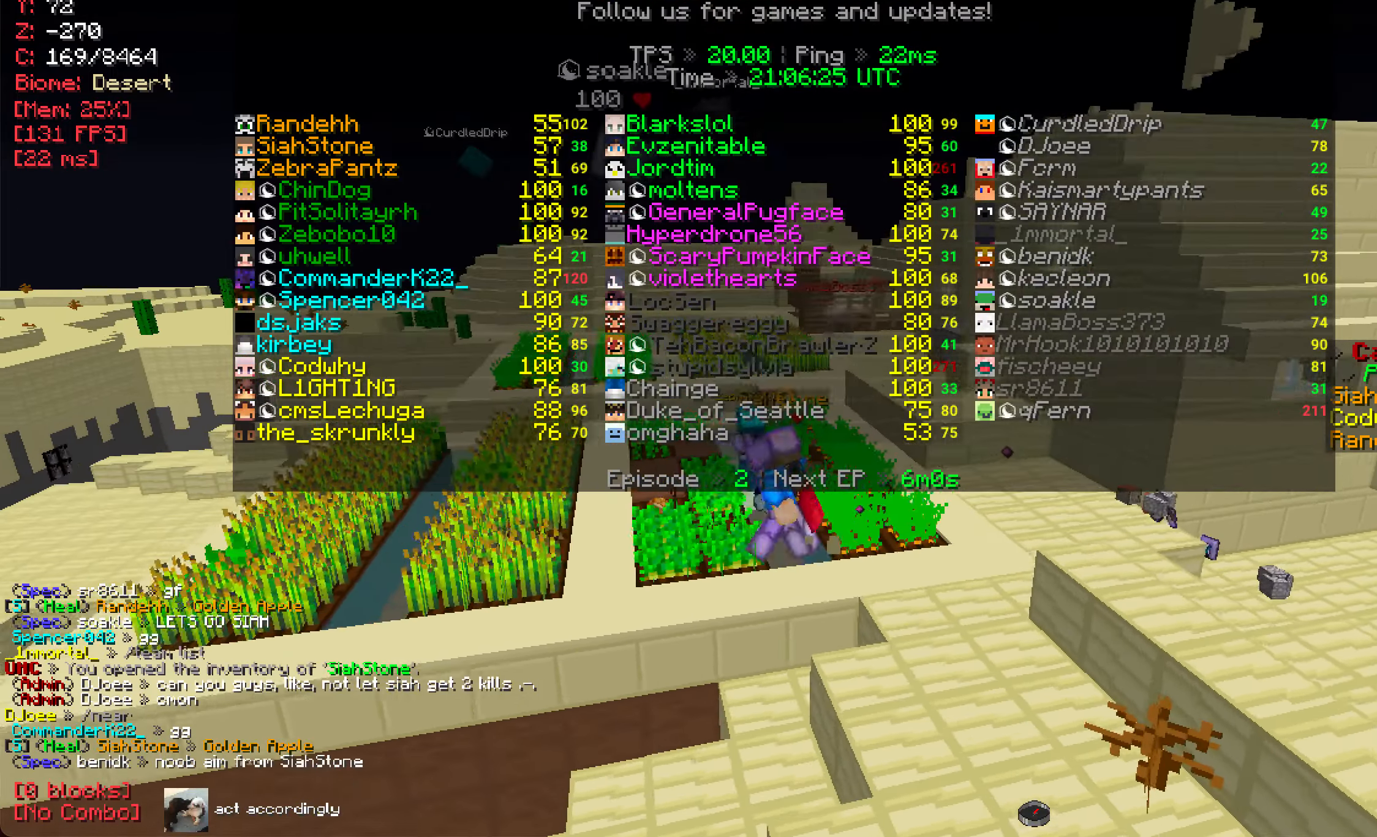
{"keys": [], "mouse": [], "events": []}
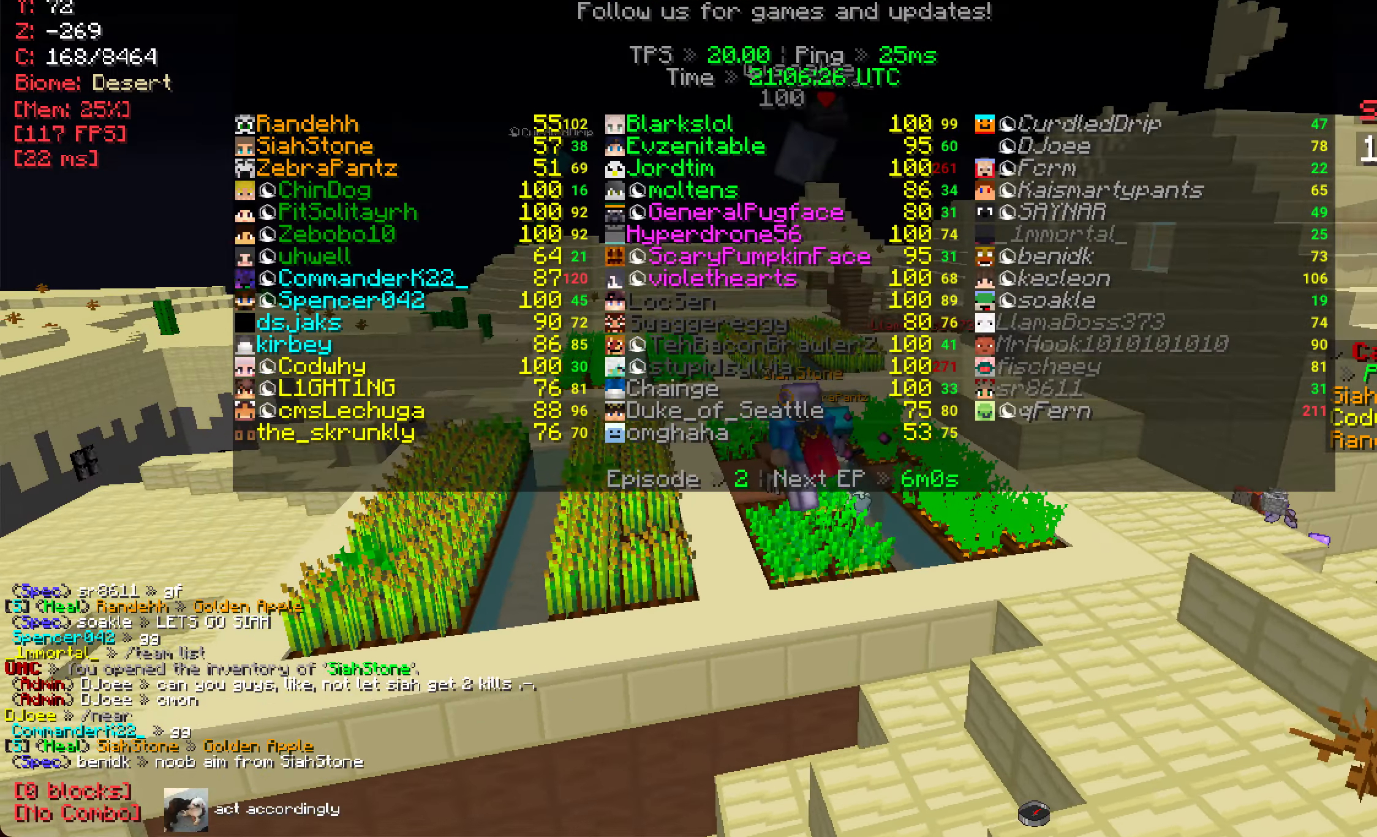
{"keys": [], "mouse": [], "events": []}
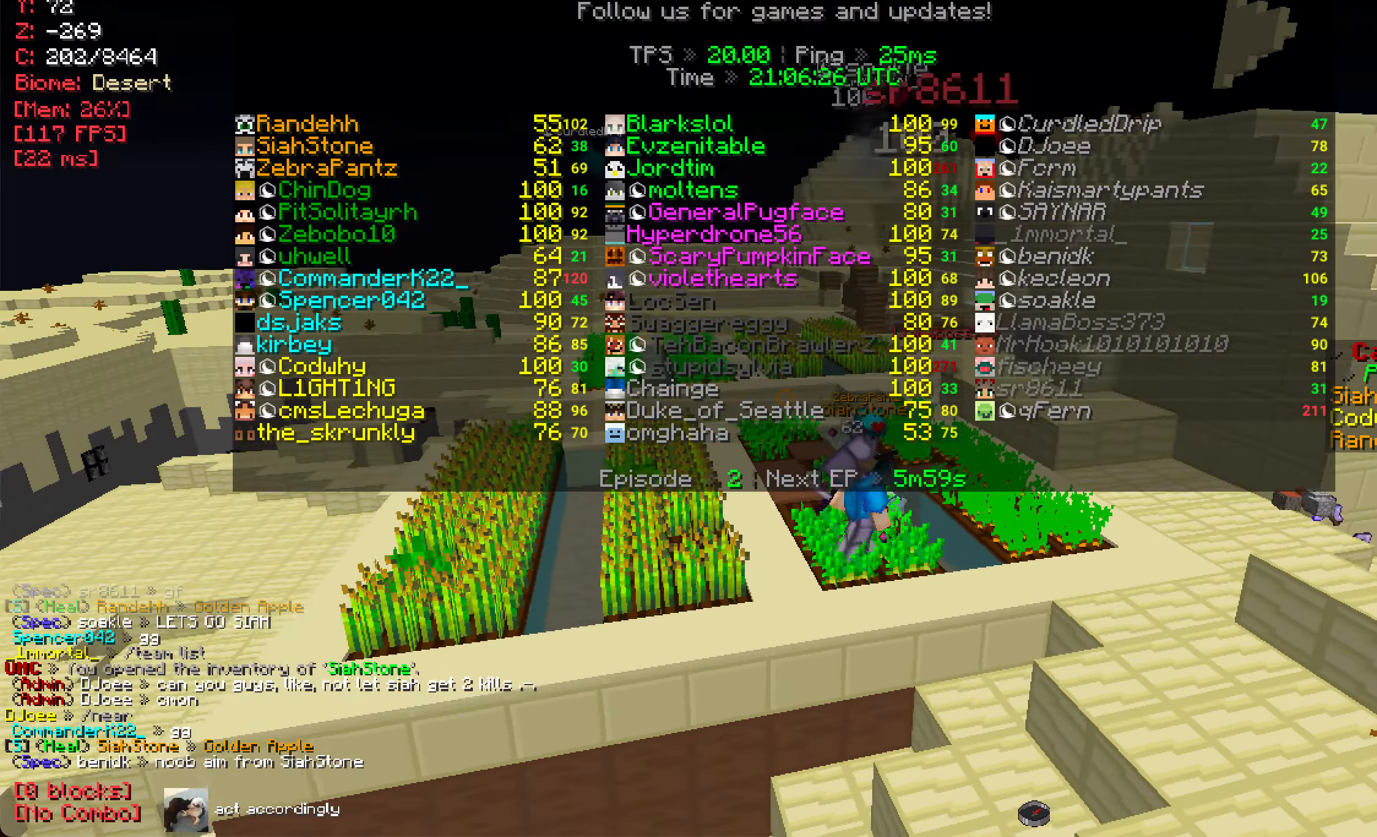
{"keys": [], "mouse": [], "events": []}
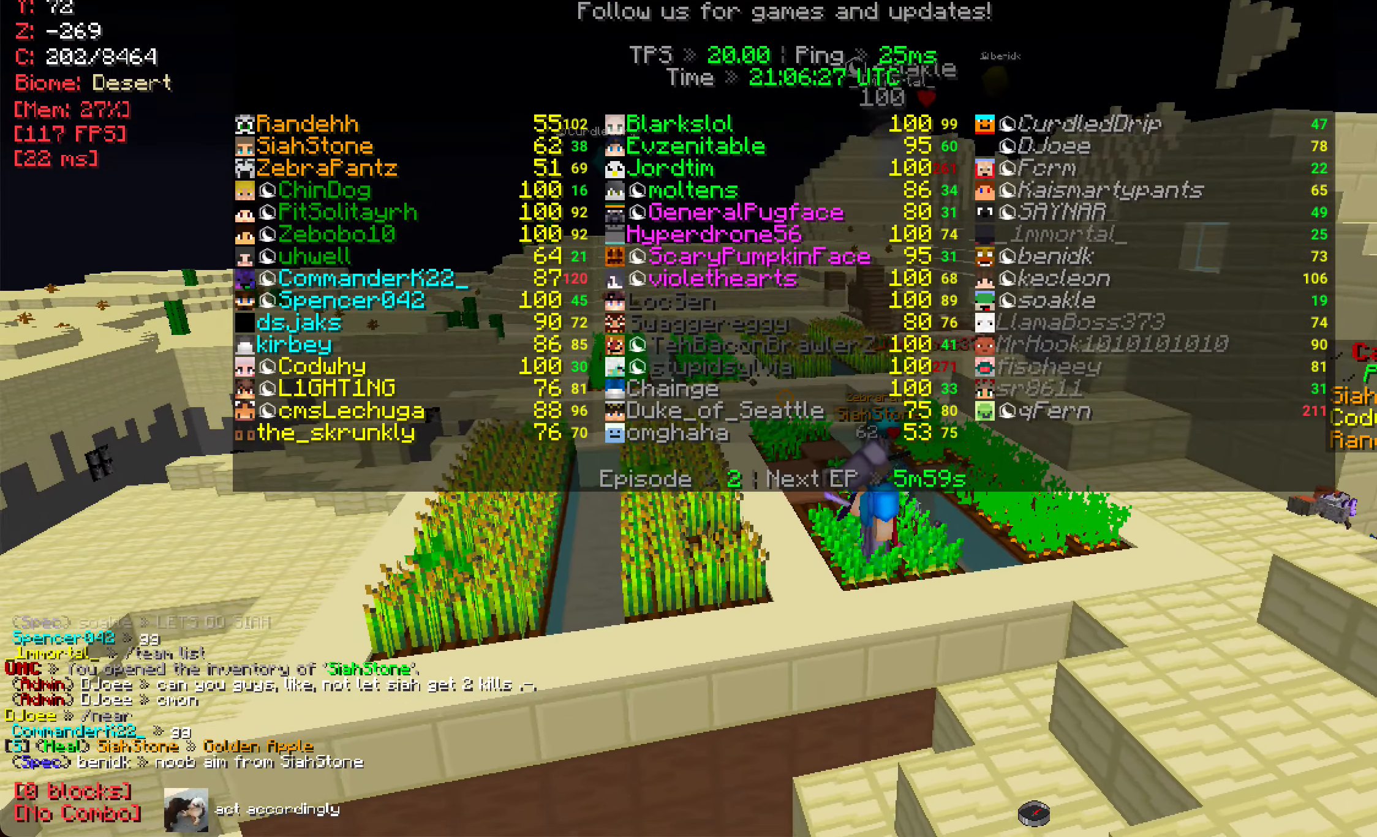
{"keys": [], "mouse": [], "events": []}
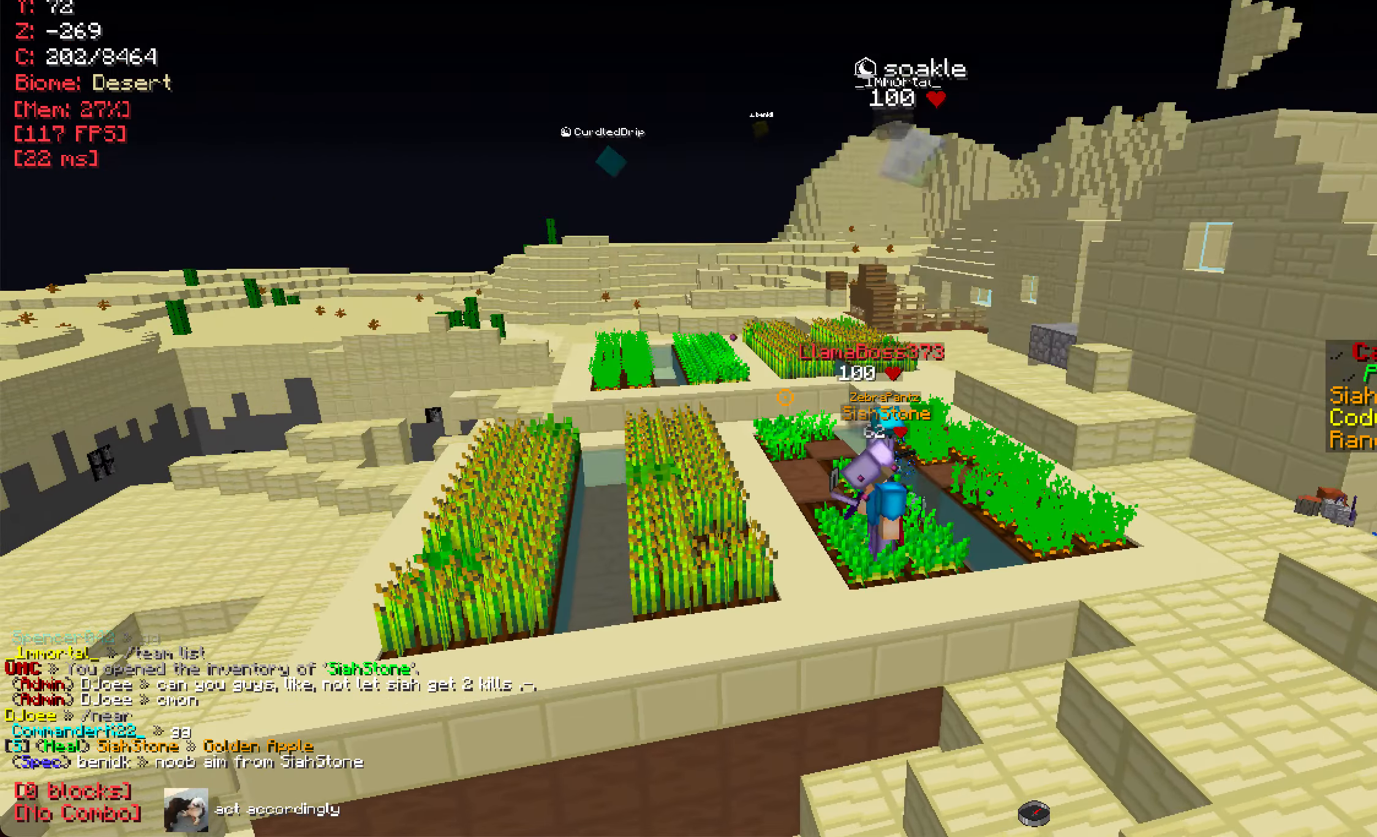
{"keys": ["w"], "mouse": [], "events": [[434, "w", "down"]]}
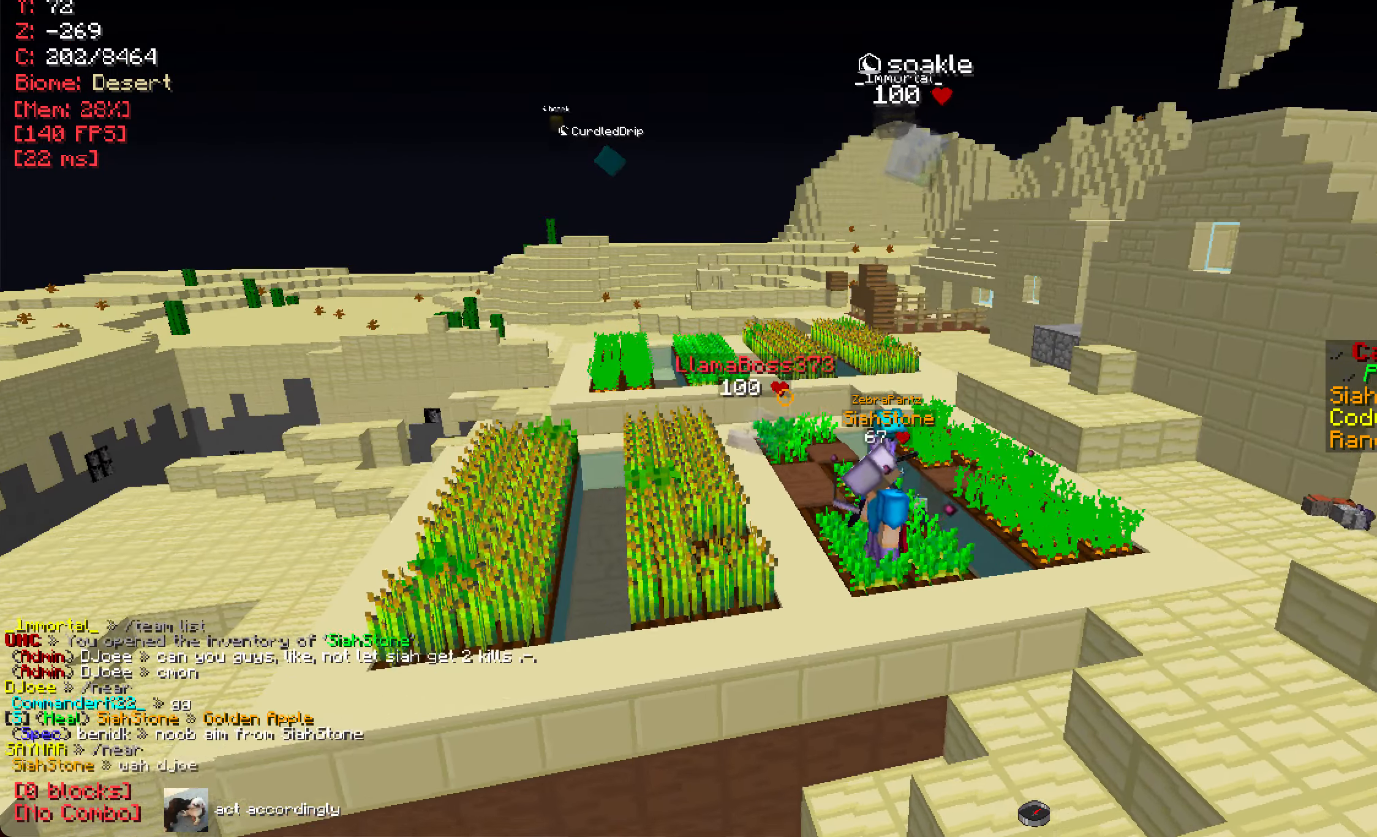
{"keys": [], "mouse": [], "events": [[150, "w", "up"]]}
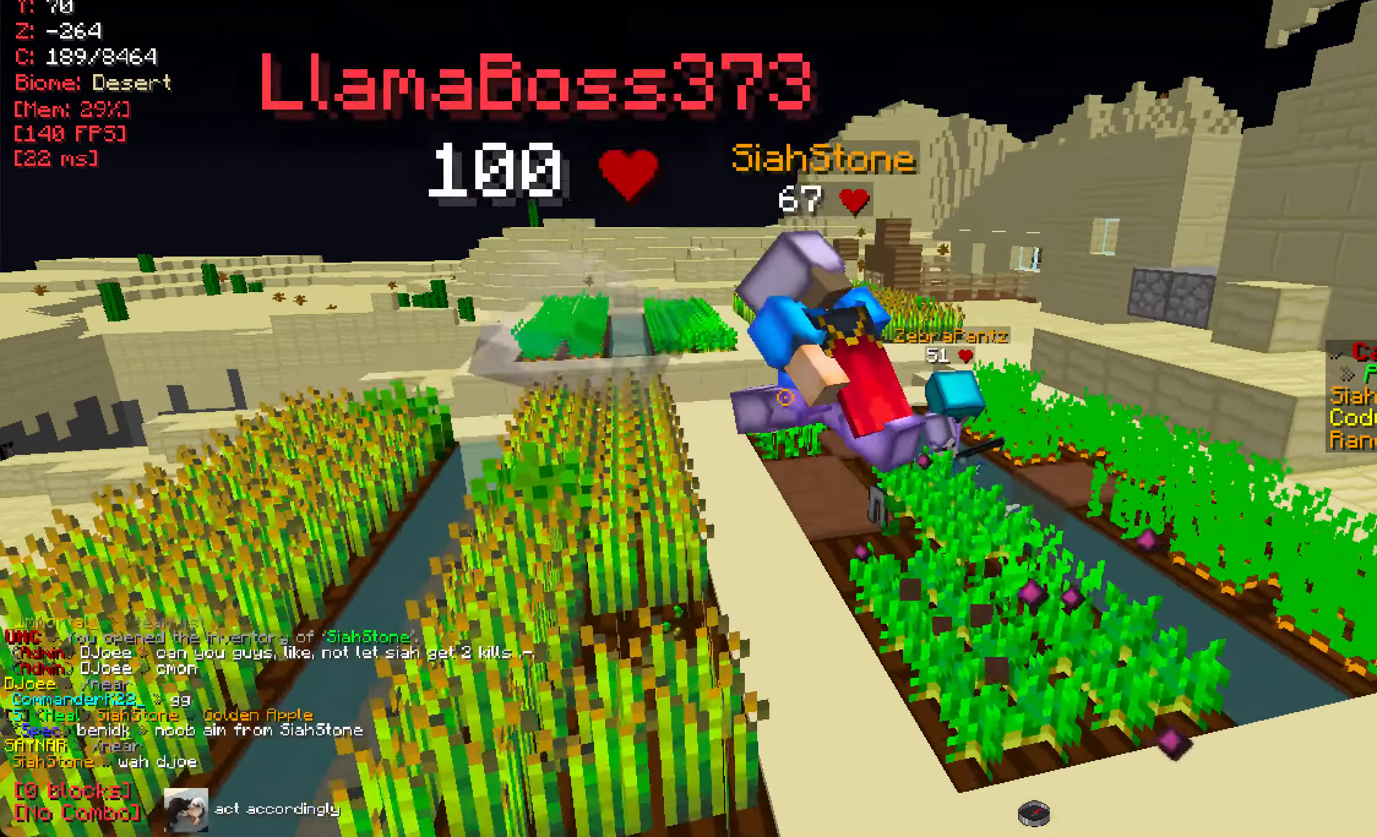
{"keys": [], "mouse": [], "events": [[316, "w", "down"], [400, "a", "down"], [417, "w", "up"], [500, "a", "up"]]}
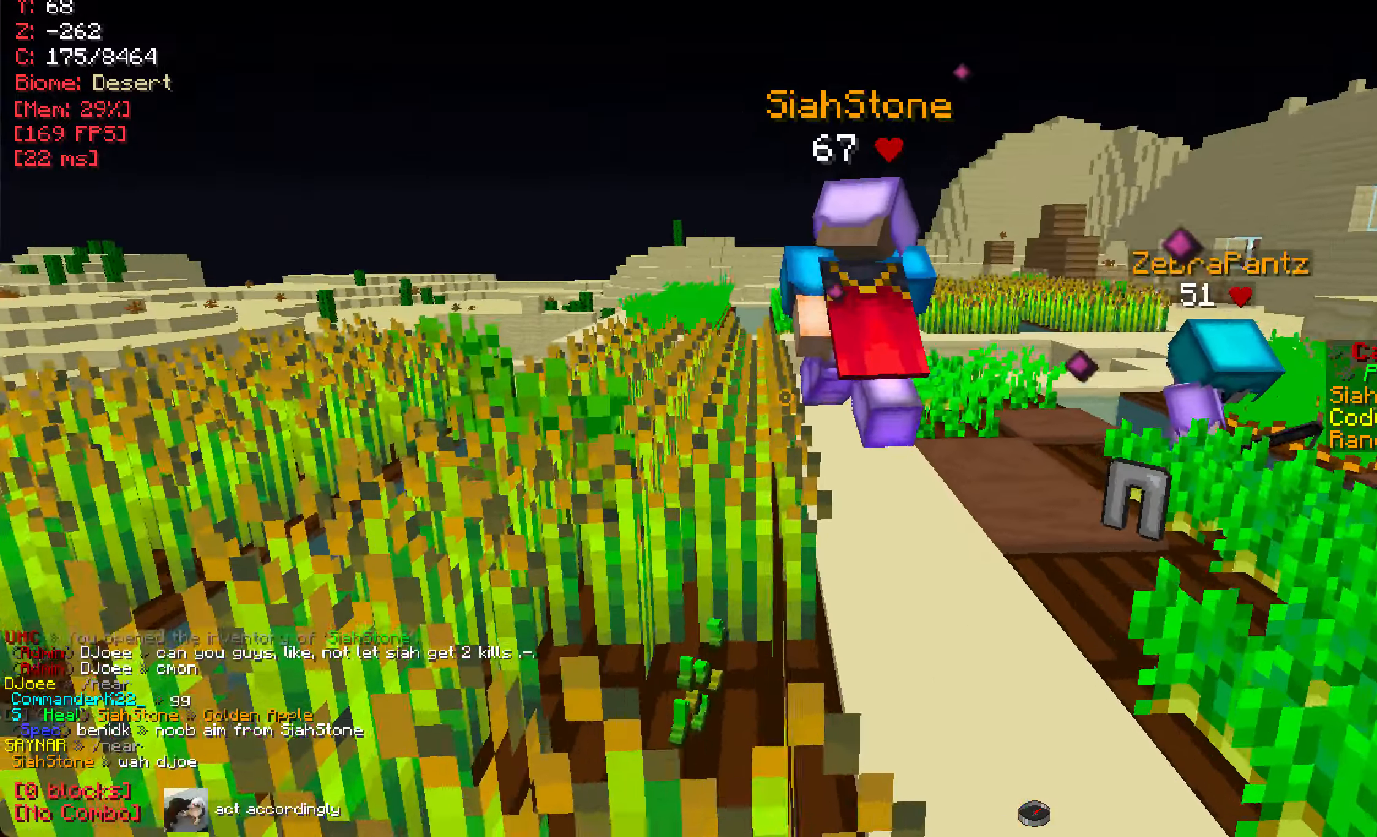
{"keys": [], "mouse": [], "events": [[83, "w", "down"], [234, "d", "down"], [267, "w", "up"], [334, "d", "up"], [367, "mouse_right", "down"], [500, "mouse_right", "up"]]}
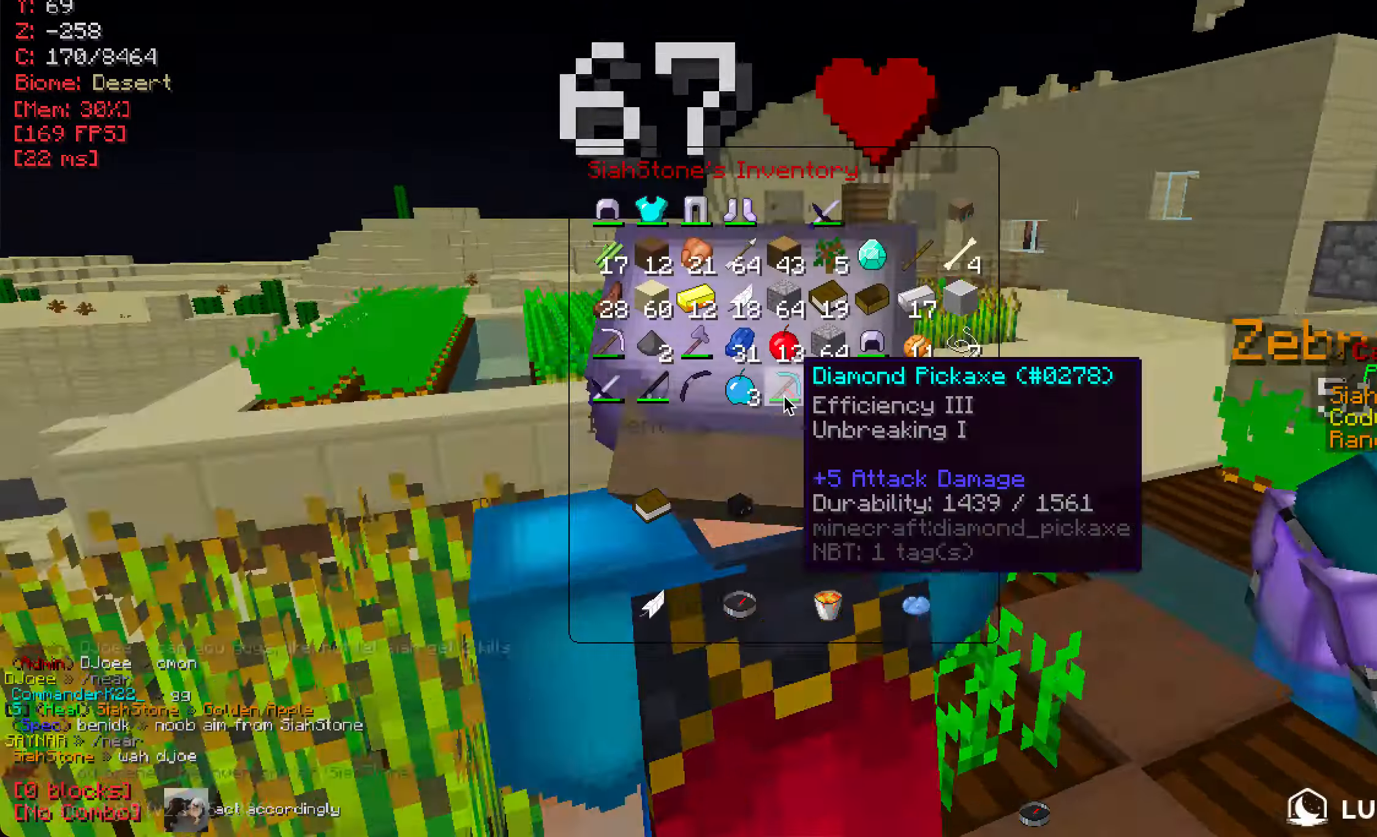
{"keys": [], "mouse": [], "events": []}
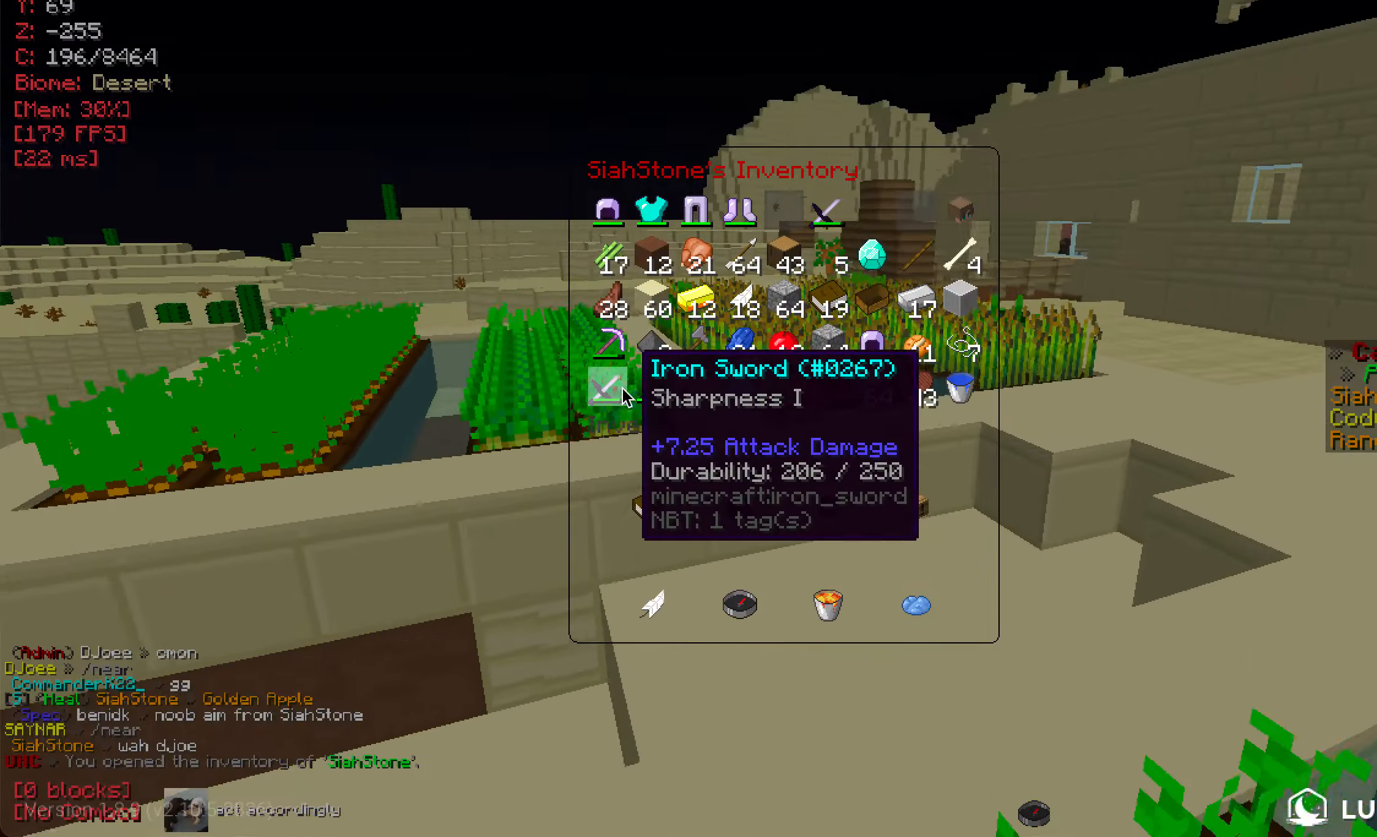
{"keys": [], "mouse": [], "events": []}
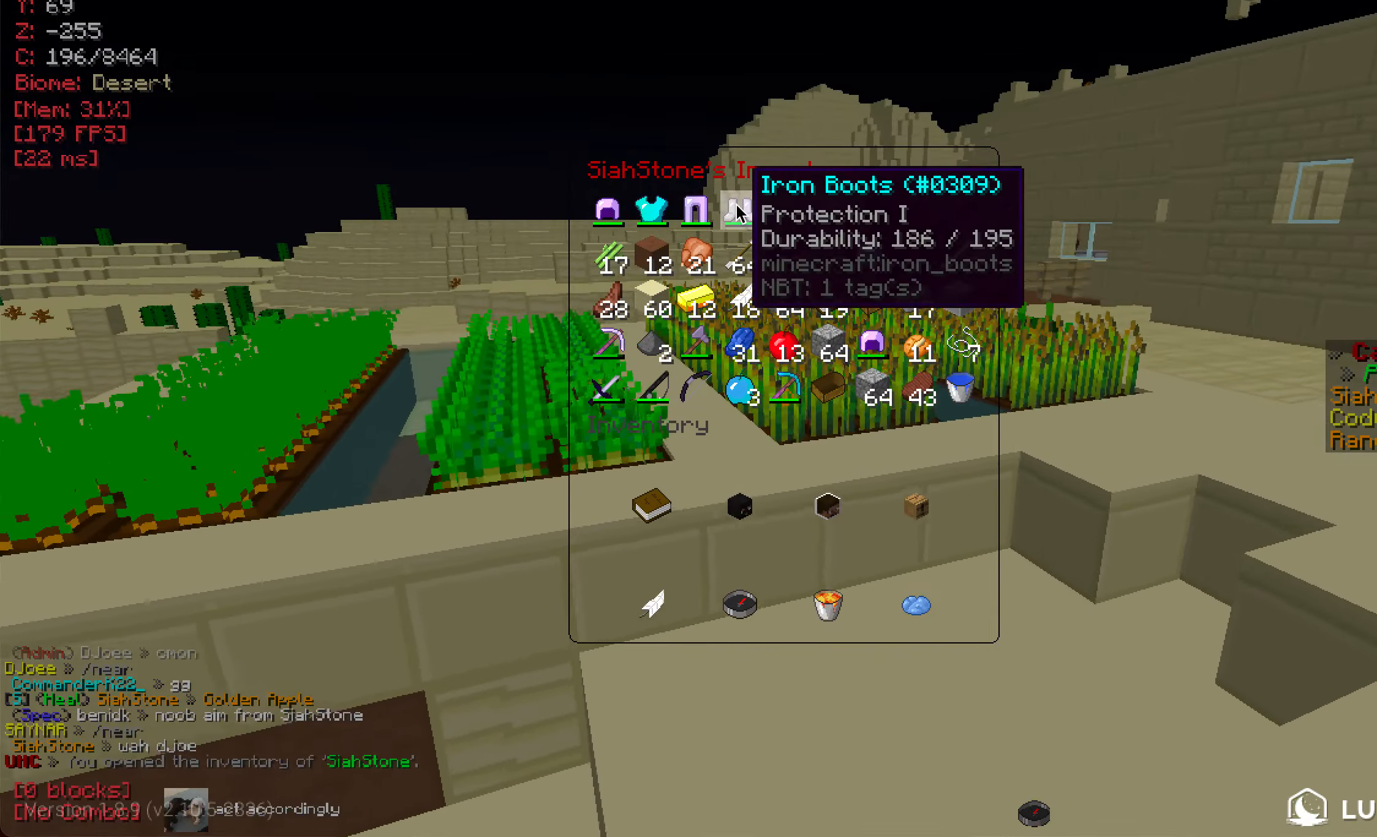
{"keys": [], "mouse": [], "events": []}
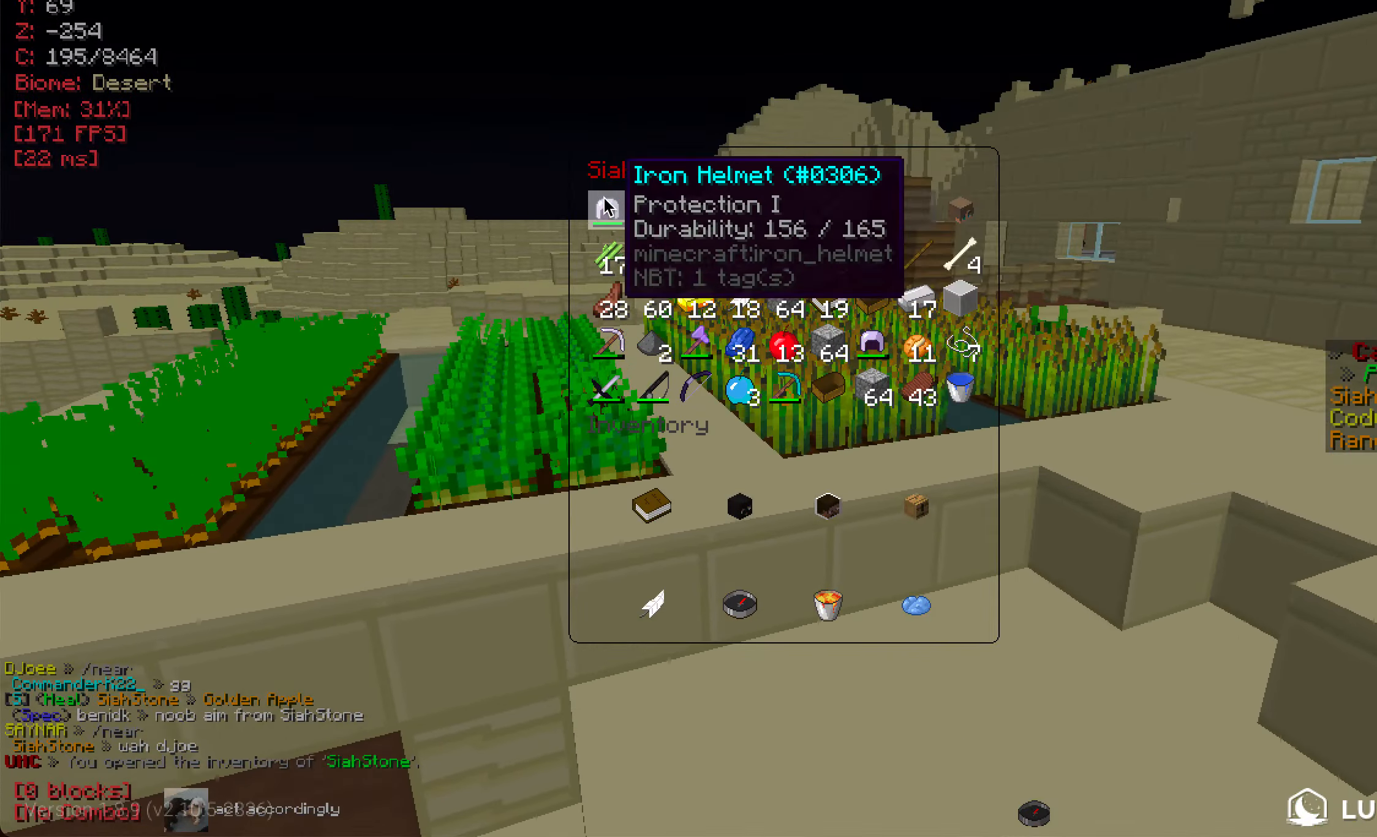
{"keys": [], "mouse": [], "events": [[184, "w", "down"], [400, "w", "up"]]}
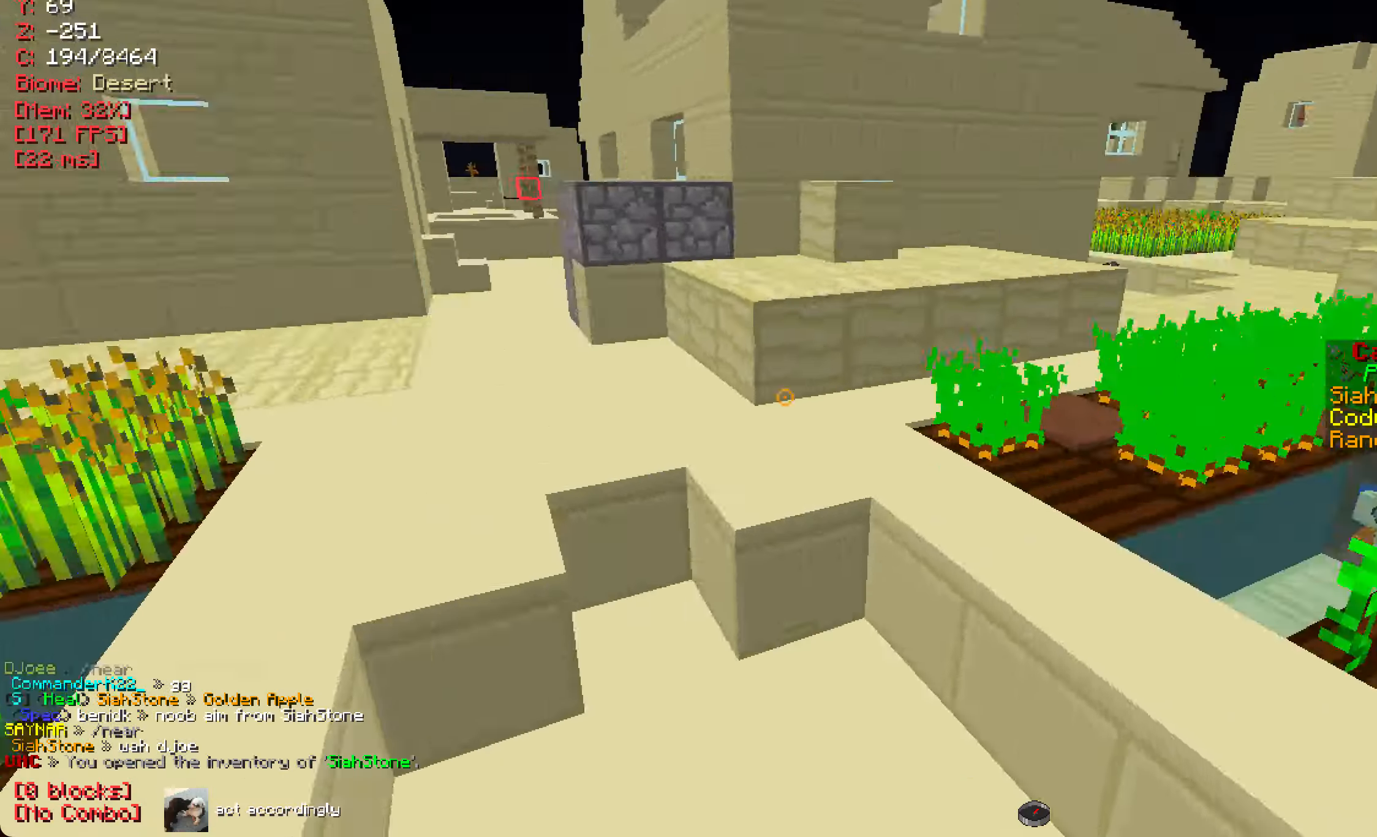
{"keys": ["d"], "mouse": [], "events": [[67, "s", "down"], [284, "s", "up"], [351, "d", "down"]]}
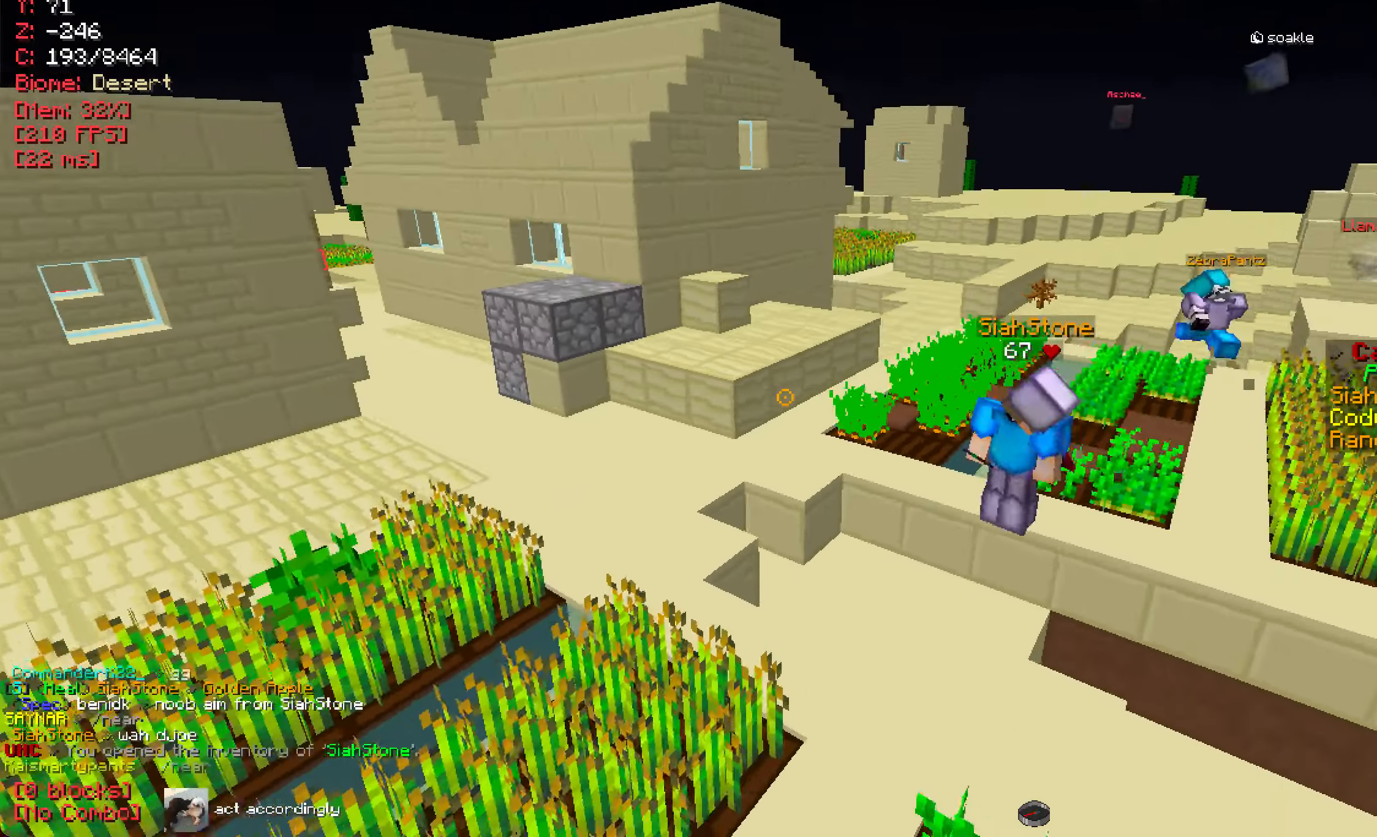
{"keys": [], "mouse": [], "events": [[250, "d", "up"]]}
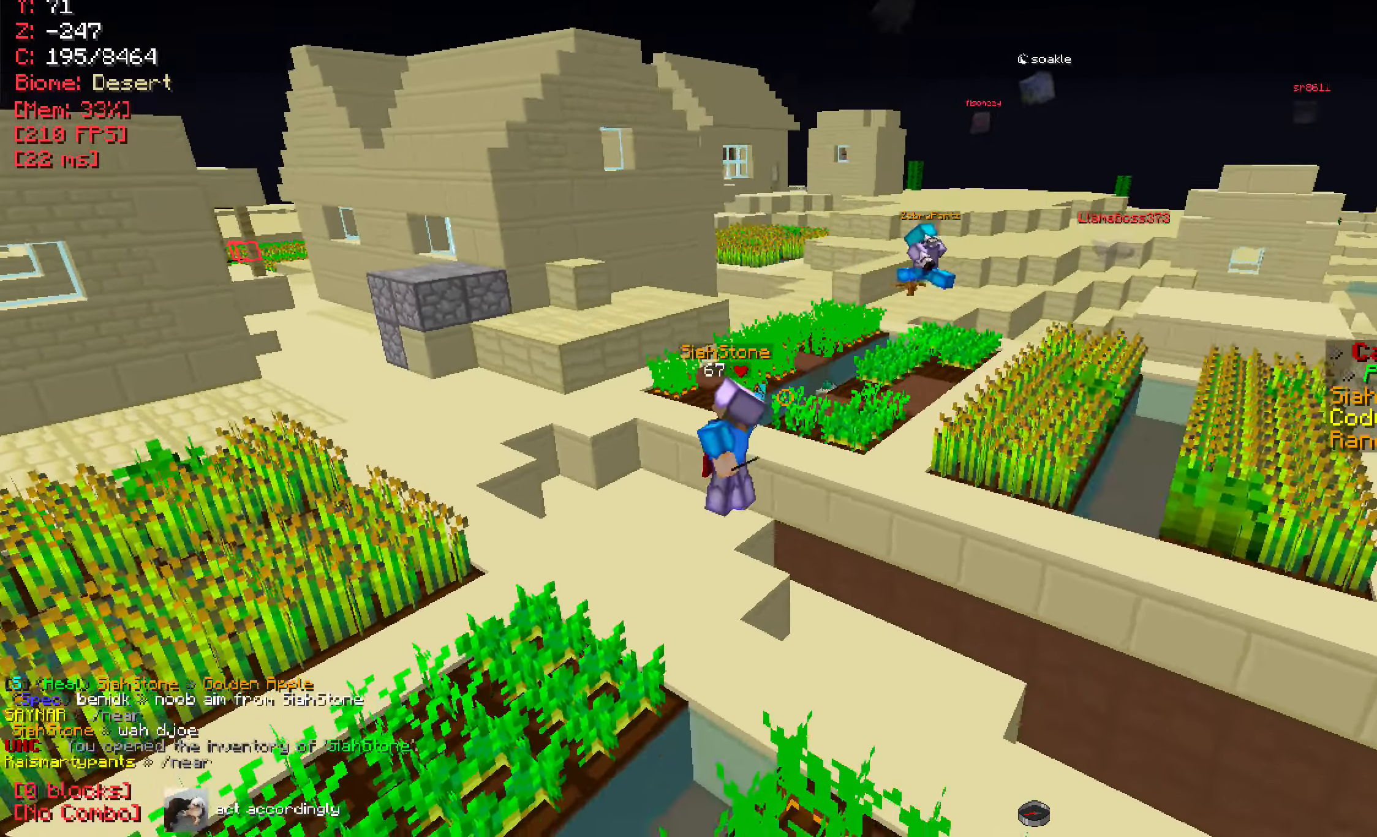
{"keys": [], "mouse": [], "events": []}
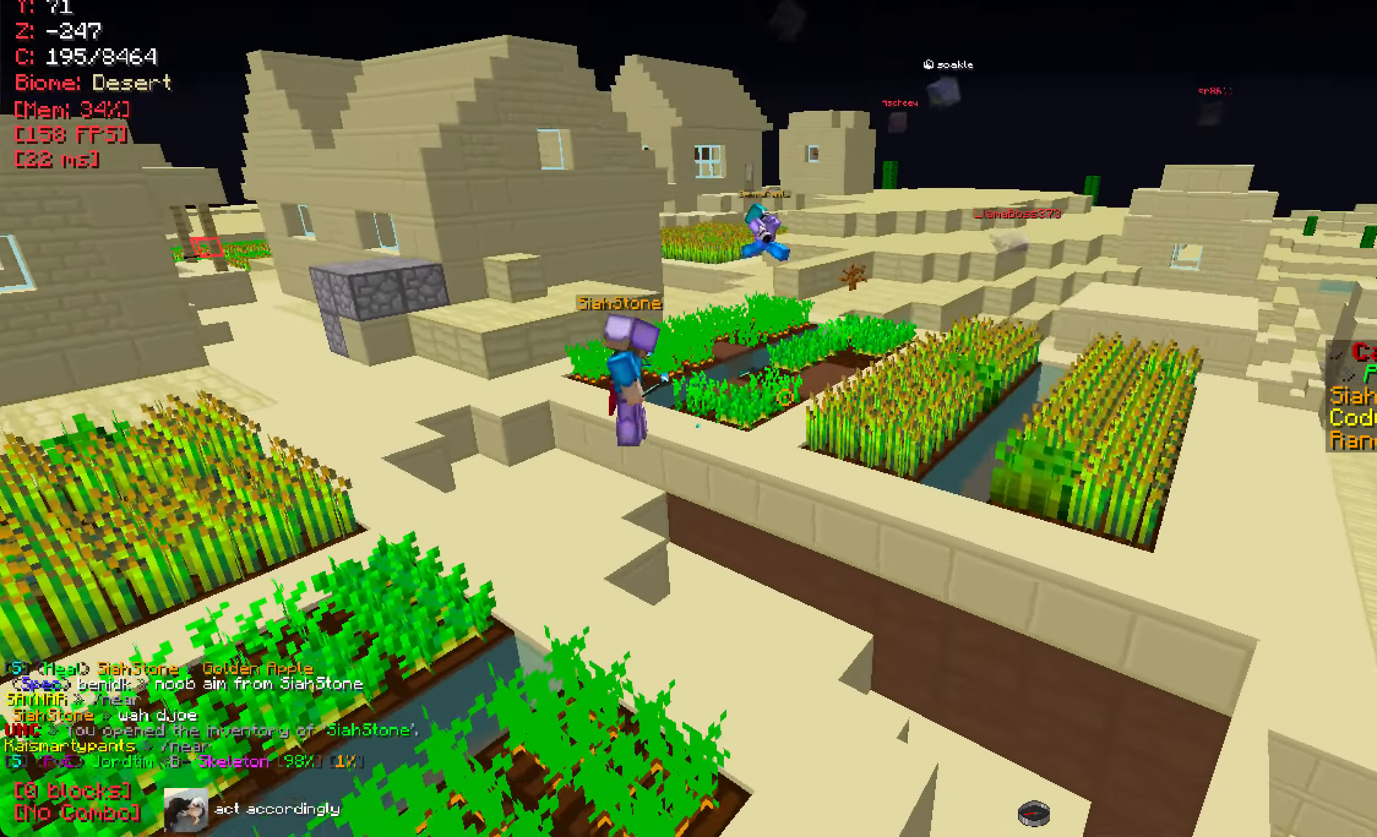
{"keys": [], "mouse": [], "events": []}